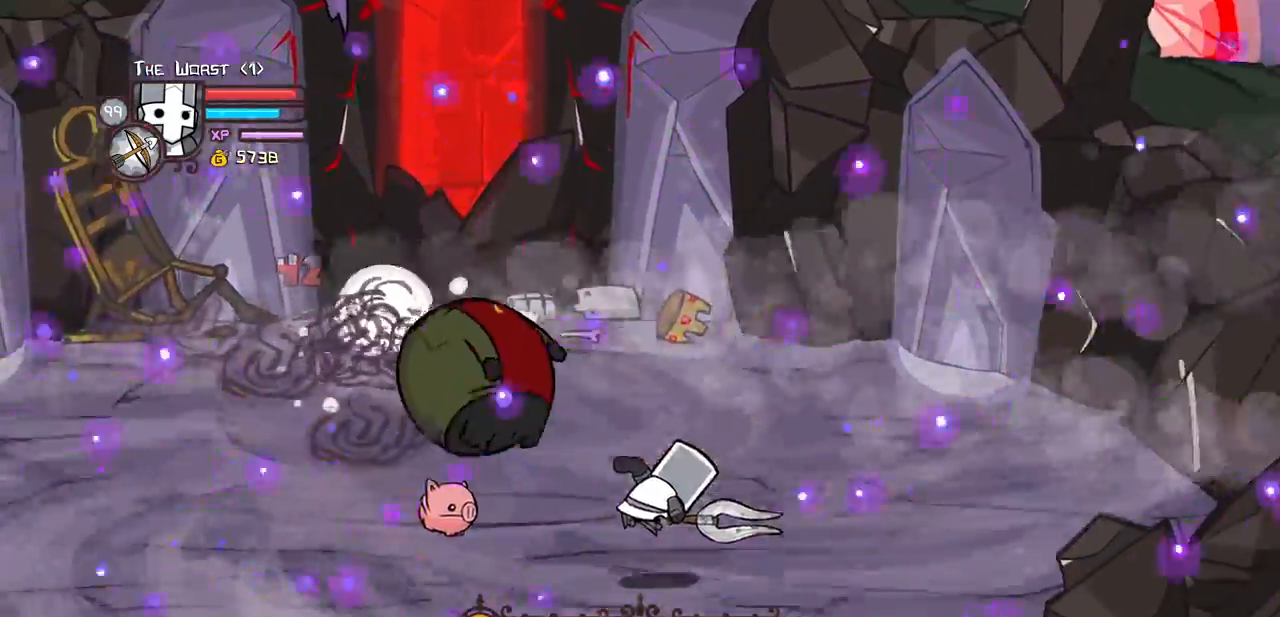
Gameplay with keyboard; each line is a JSON object with the keys held at the frame after it. "events" lists presses ("down") and releases ("up") of "block", "down", "heavy", "item", "iteml", "itemr", "jump", "left", "light", "magic", "right" and "up" between this image and that frame as [ms after this image, input, new state], when the widget could be followed in between. No other keys are recorded. Mouse input is not recorded. Key names are as the overlay labels them; some are game actions (e.g. jump) rather than physical keys.
{"keys": ["down", "heavy", "jump", "left", "light", "right"], "events": [[33, "right", "up"], [183, "left", "down"], [367, "jump", "down"], [400, "light", "down"], [500, "heavy", "down"], [500, "right", "down"]]}
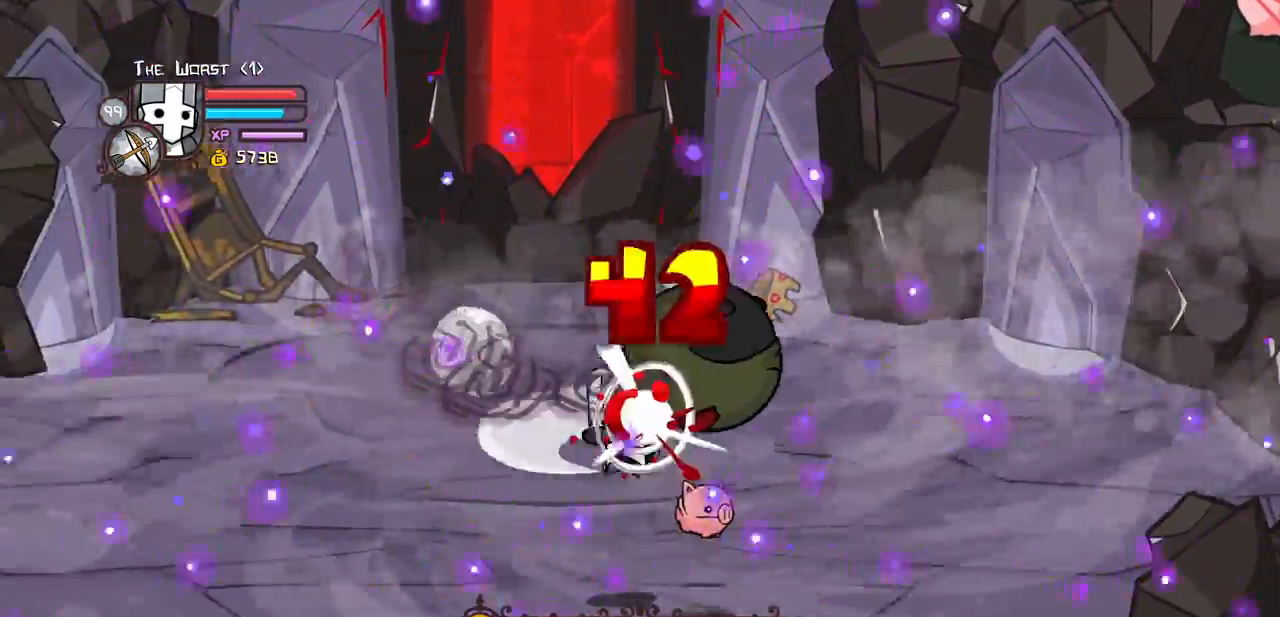
{"keys": ["heavy", "left"]}
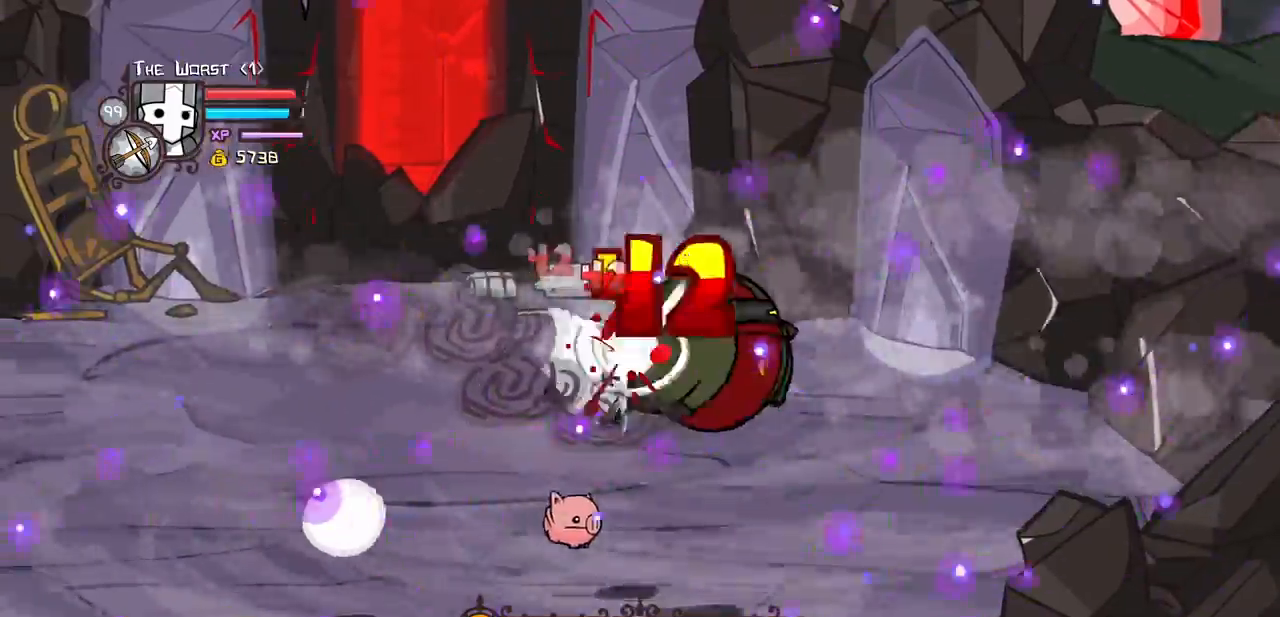
{"keys": ["heavy", "right", "up"], "events": [[17, "down", "down"], [67, "left", "up"], [117, "heavy", "up"], [117, "right", "down"], [150, "down", "up"], [200, "light", "down"], [233, "up", "down"], [250, "heavy", "down"], [400, "light", "up"]]}
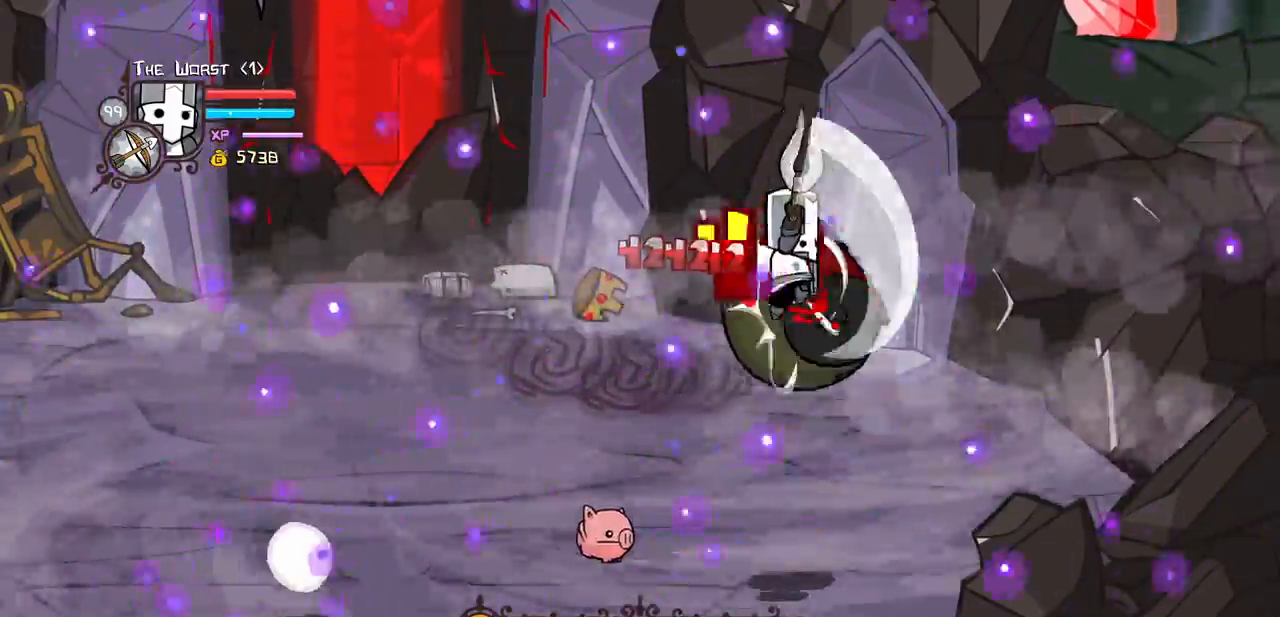
{"keys": ["up"]}
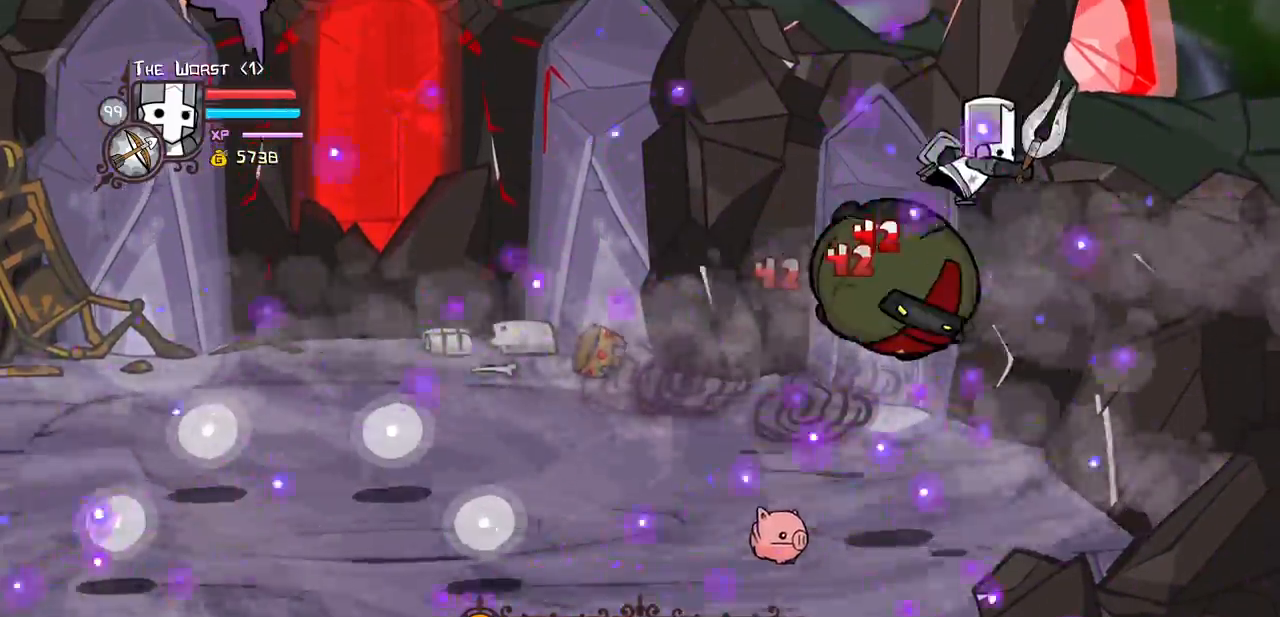
{"keys": ["light", "up"], "events": [[100, "left", "down"], [233, "left", "up"], [233, "light", "down"], [333, "left", "down"], [383, "light", "up"], [417, "left", "up"], [417, "light", "down"]]}
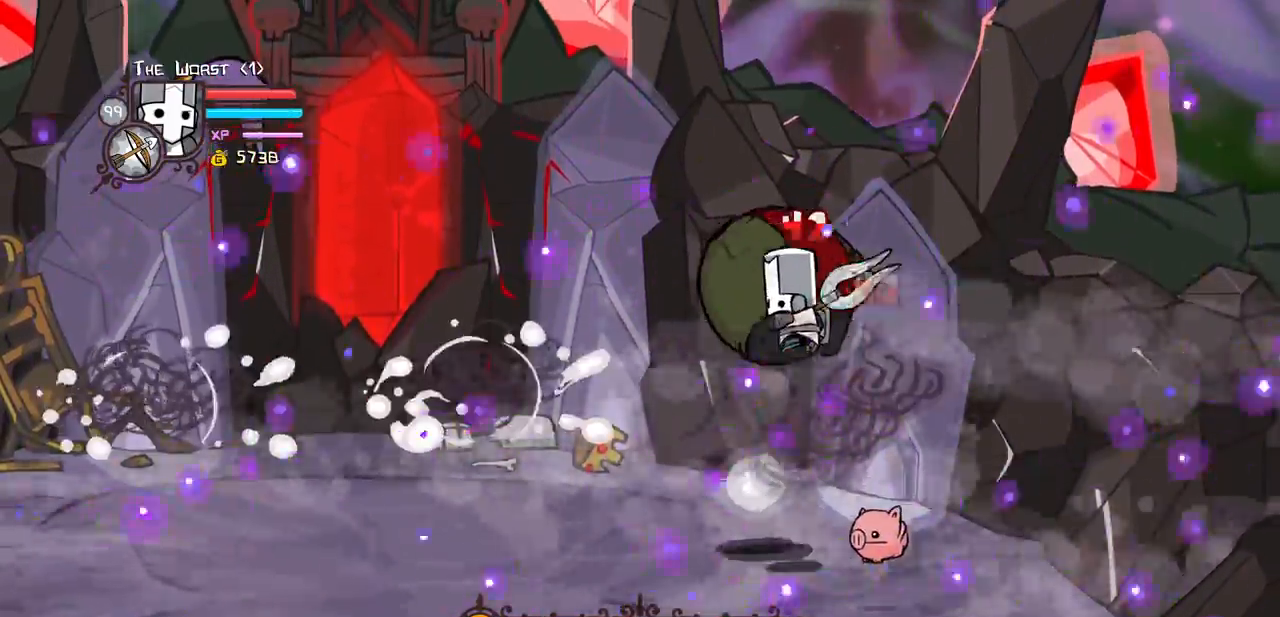
{"keys": ["heavy", "left", "up"], "events": [[17, "left", "down"], [67, "heavy", "down"], [150, "left", "up"], [200, "light", "up"], [300, "left", "down"], [350, "heavy", "up"], [400, "heavy", "down"]]}
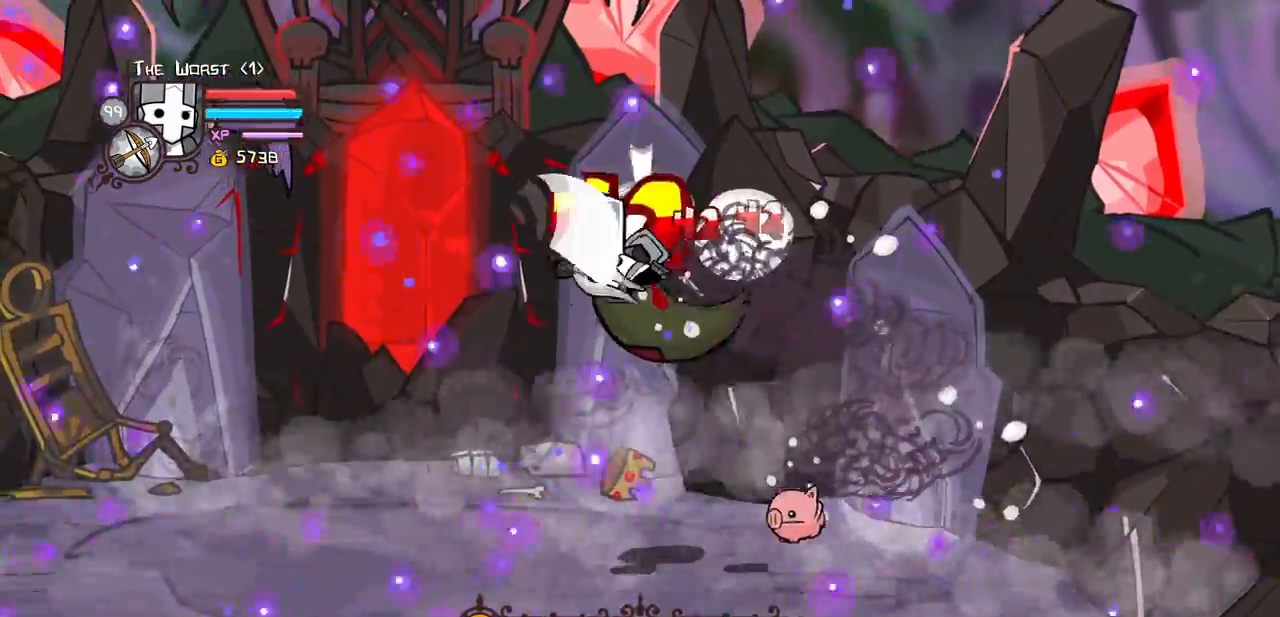
{"keys": ["left", "light", "up"]}
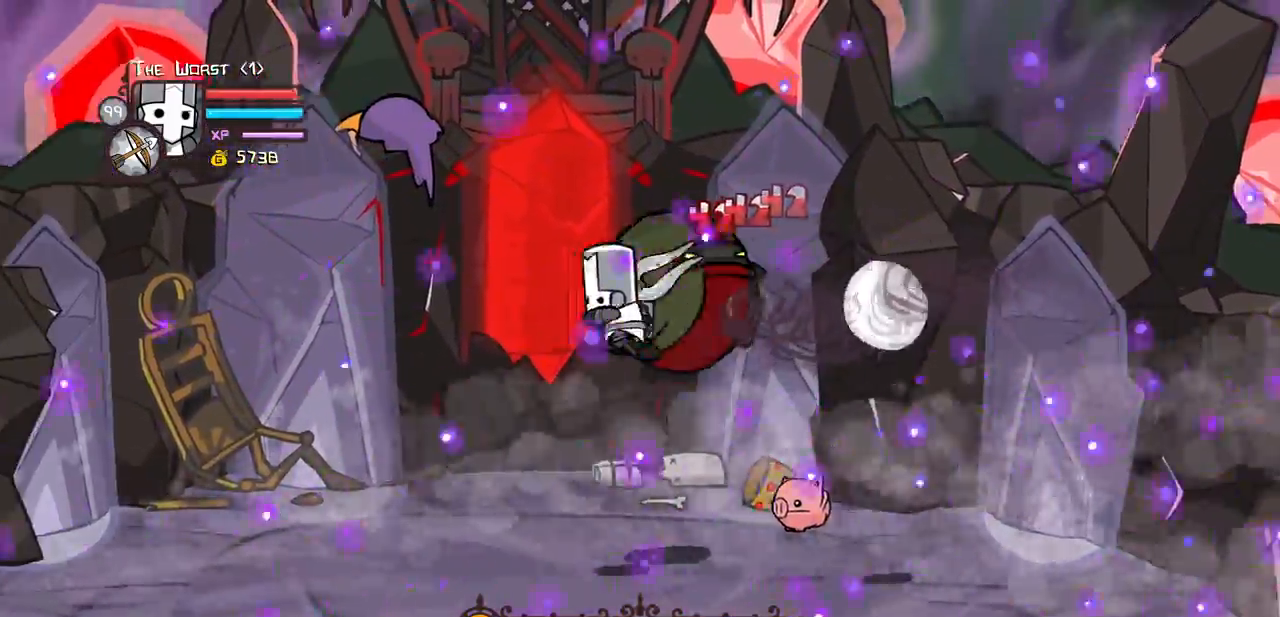
{"keys": ["heavy"], "events": [[50, "heavy", "down"], [50, "left", "up"], [150, "left", "down"], [150, "light", "up"], [283, "left", "up"], [333, "heavy", "up"], [333, "up", "up"], [383, "heavy", "down"]]}
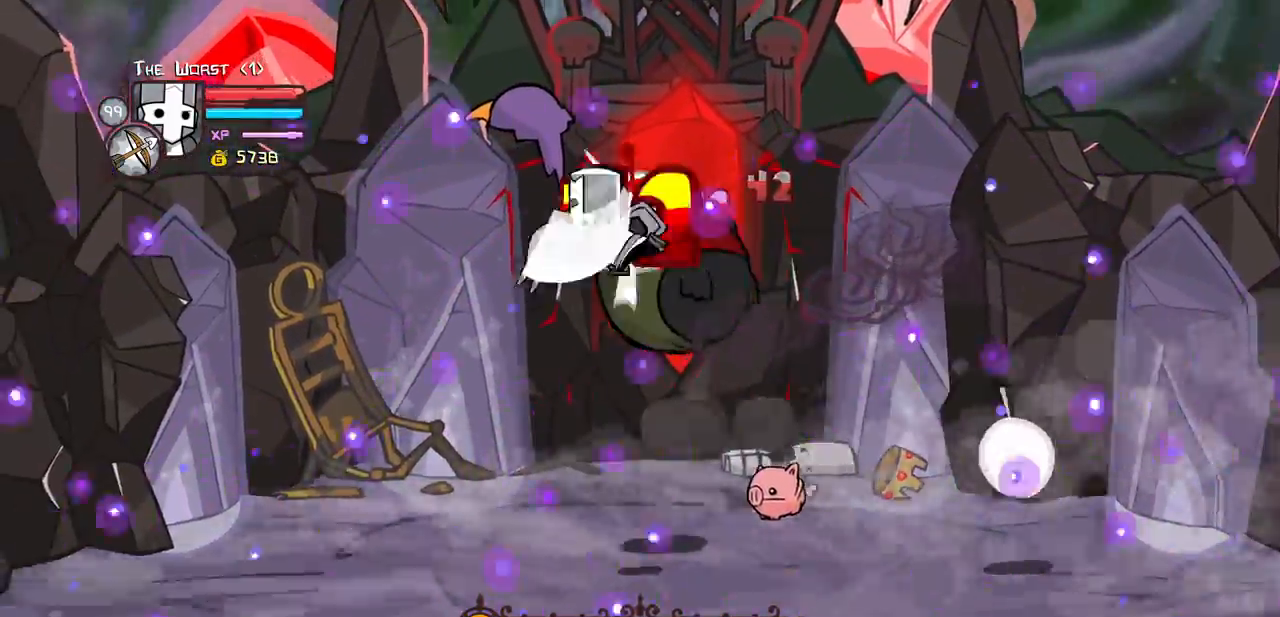
{"keys": ["left", "light"]}
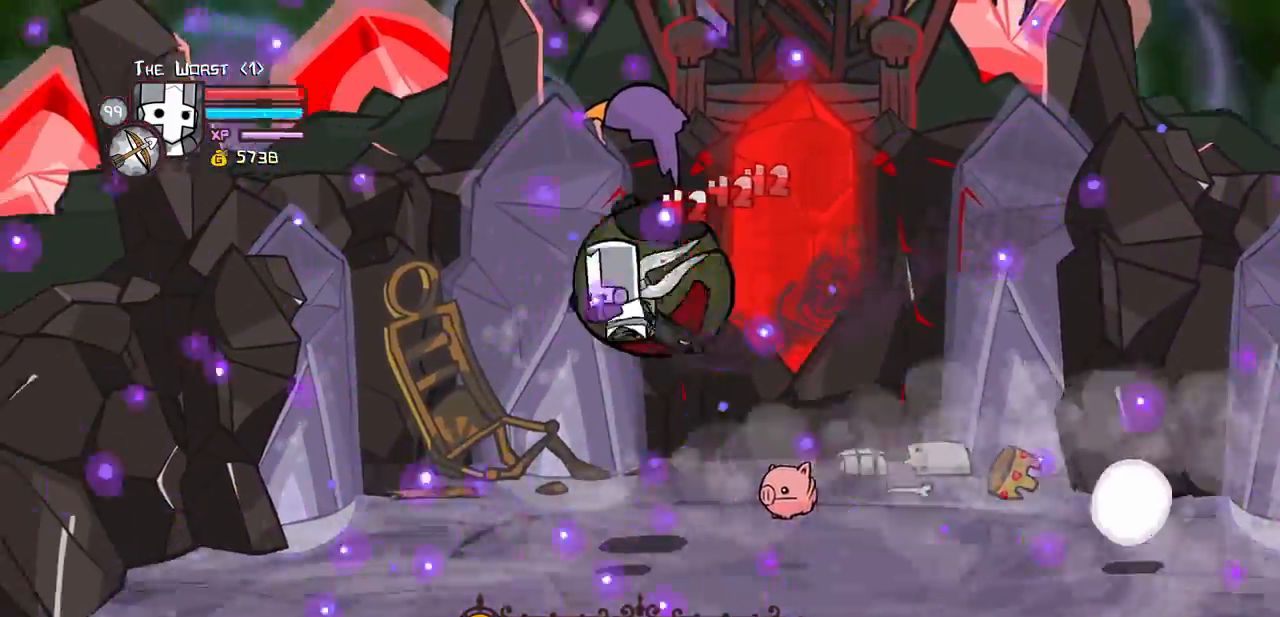
{"keys": ["heavy"], "events": [[33, "left", "up"], [83, "heavy", "down"], [167, "left", "down"], [167, "light", "up"], [317, "heavy", "up"], [317, "left", "up"], [417, "heavy", "down"]]}
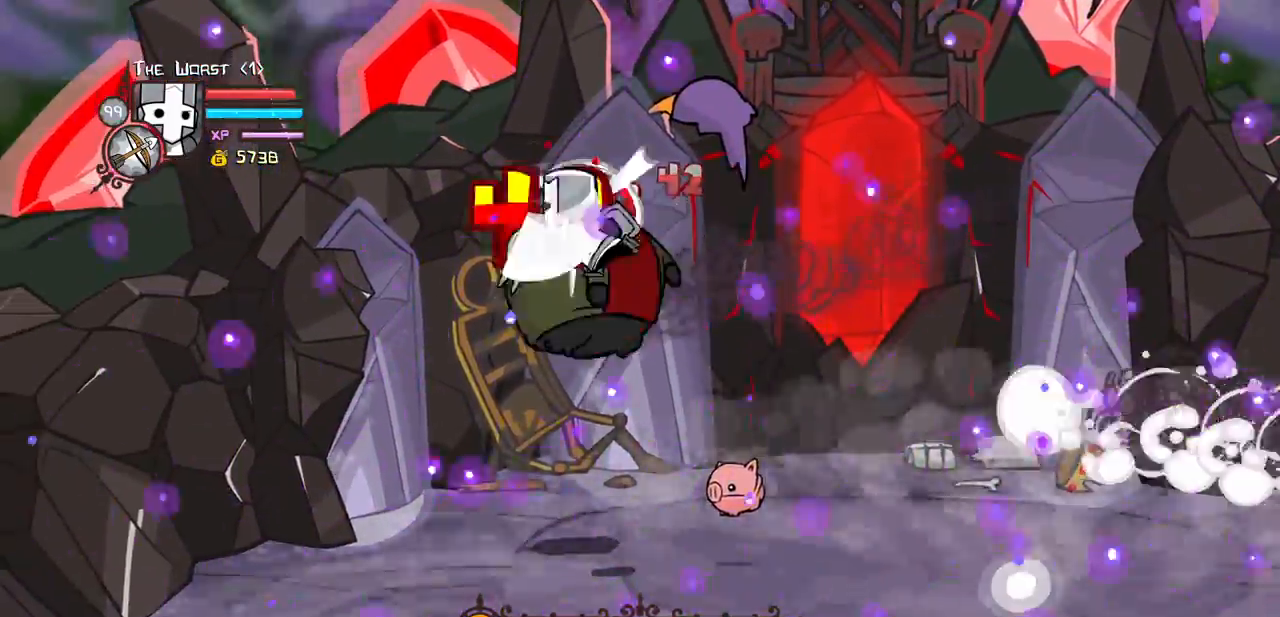
{"keys": ["light"], "events": [[50, "left", "down"], [100, "heavy", "up"], [183, "left", "up"], [183, "light", "down"], [283, "left", "down"], [283, "light", "up"], [383, "light", "down"], [433, "left", "up"]]}
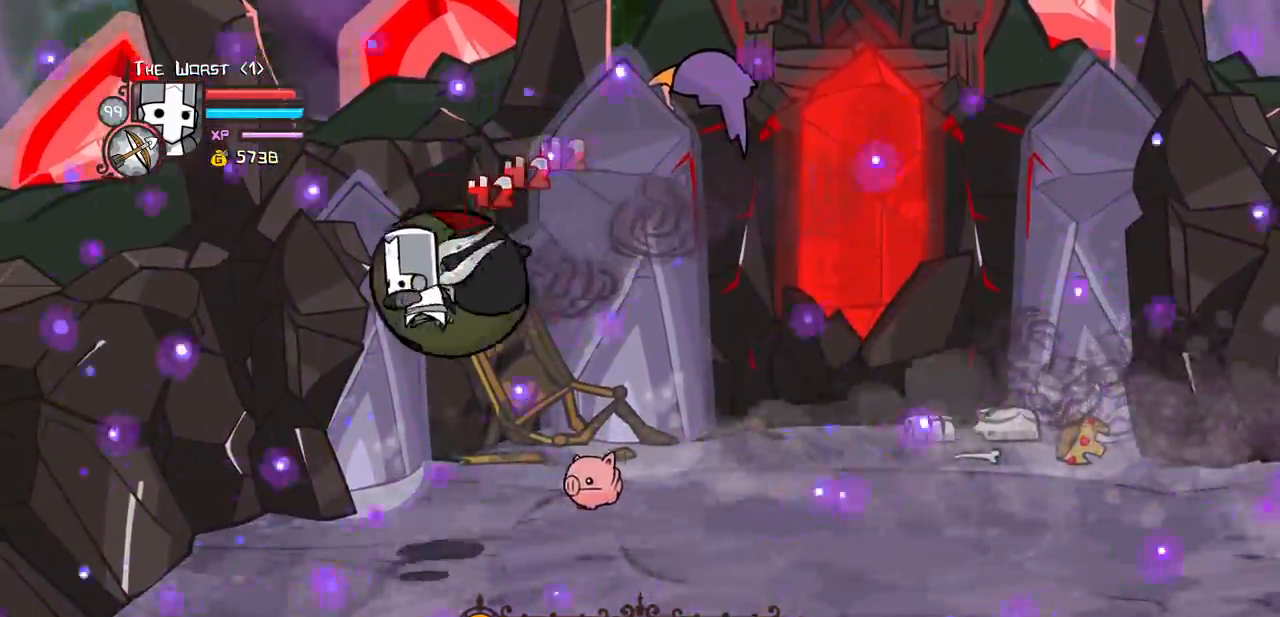
{"keys": ["heavy", "left"], "events": [[17, "heavy", "down"], [117, "light", "up"], [200, "left", "down"], [300, "heavy", "up"], [350, "heavy", "down"]]}
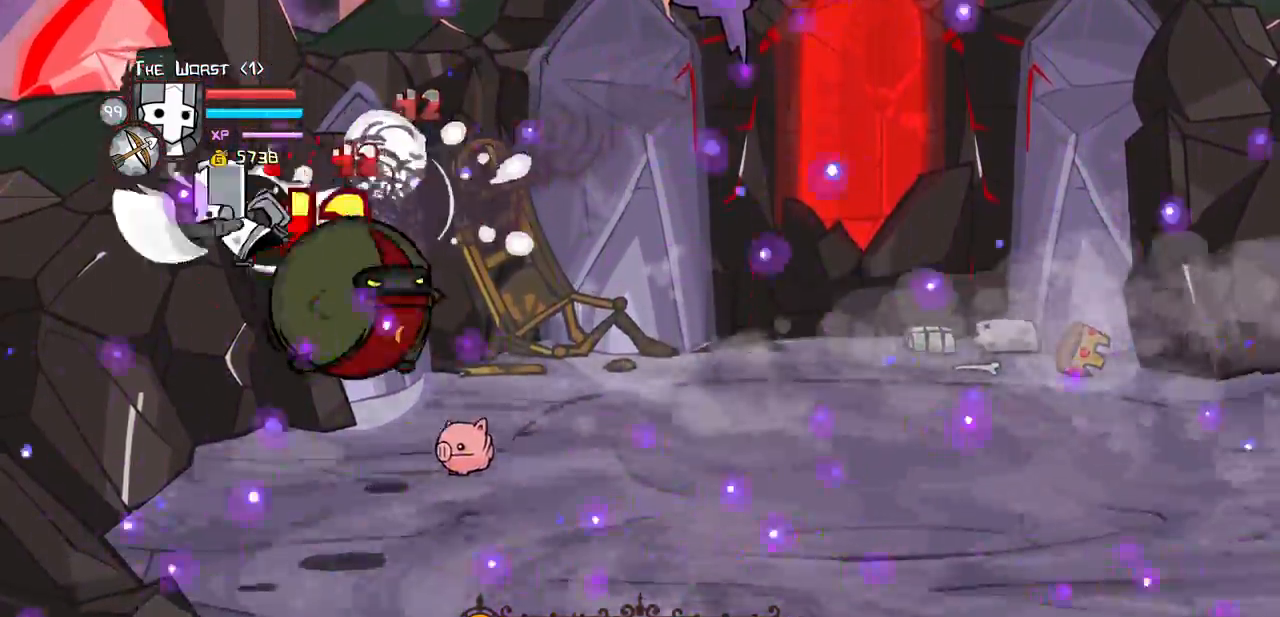
{"keys": ["light", "right", "up"]}
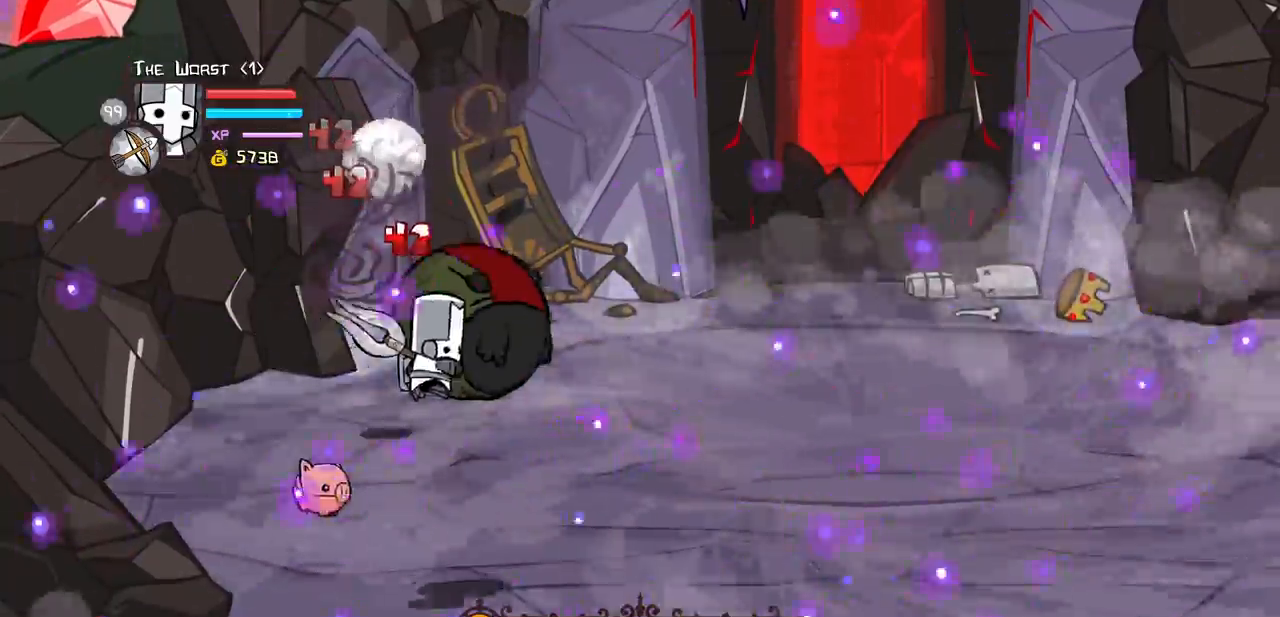
{"keys": ["heavy", "up"], "events": [[100, "heavy", "down"], [150, "light", "up"], [383, "heavy", "up"], [433, "heavy", "down"], [467, "right", "up"]]}
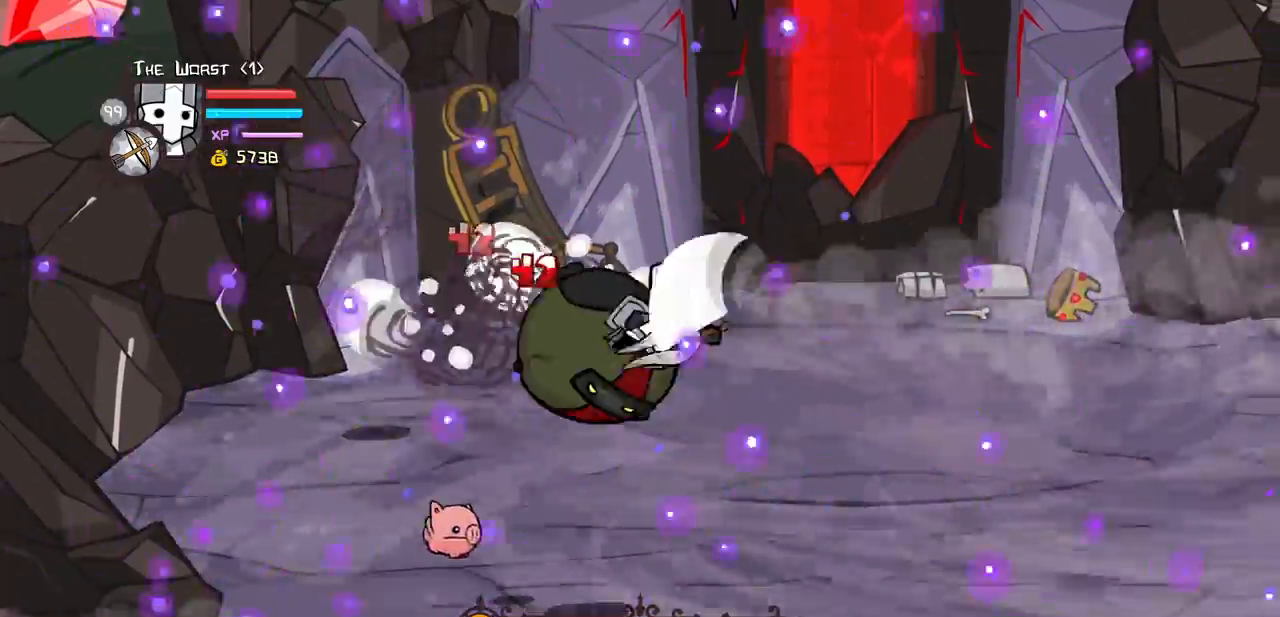
{"keys": ["light", "up"], "events": [[117, "right", "down"], [167, "heavy", "up"], [200, "light", "down"], [300, "right", "up"], [350, "light", "up"], [433, "light", "down"]]}
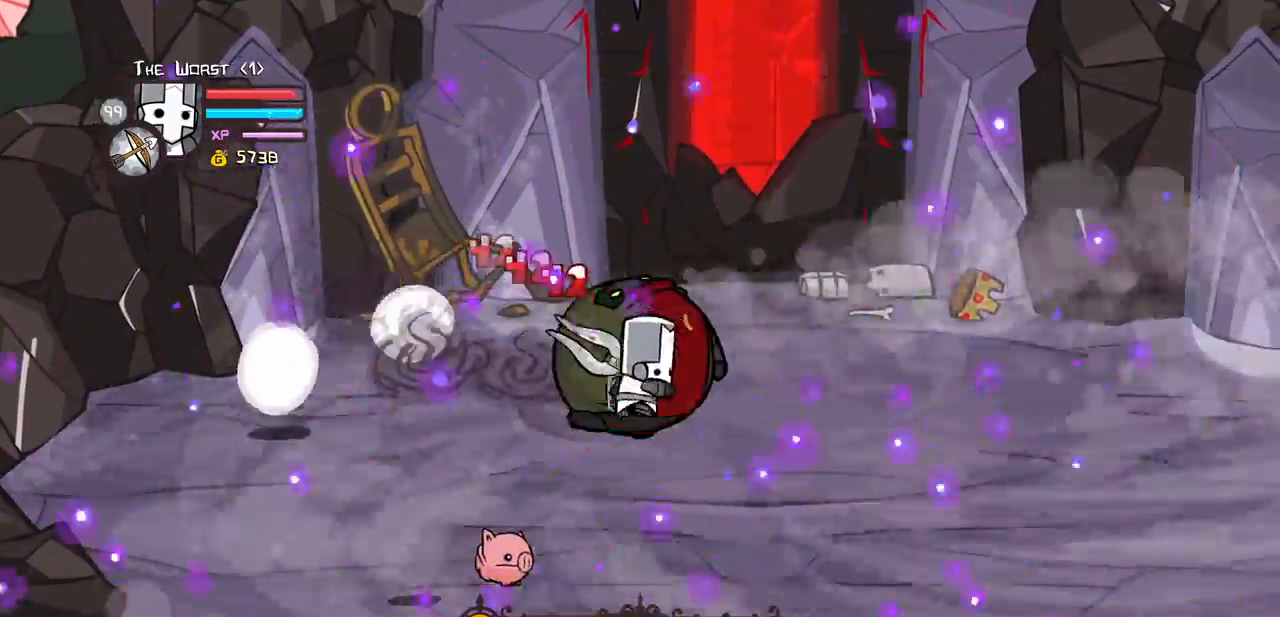
{"keys": ["heavy", "right", "up"], "events": [[33, "right", "down"], [83, "heavy", "down"], [133, "light", "up"], [217, "right", "up"], [367, "heavy", "up"], [367, "right", "down"], [417, "heavy", "down"]]}
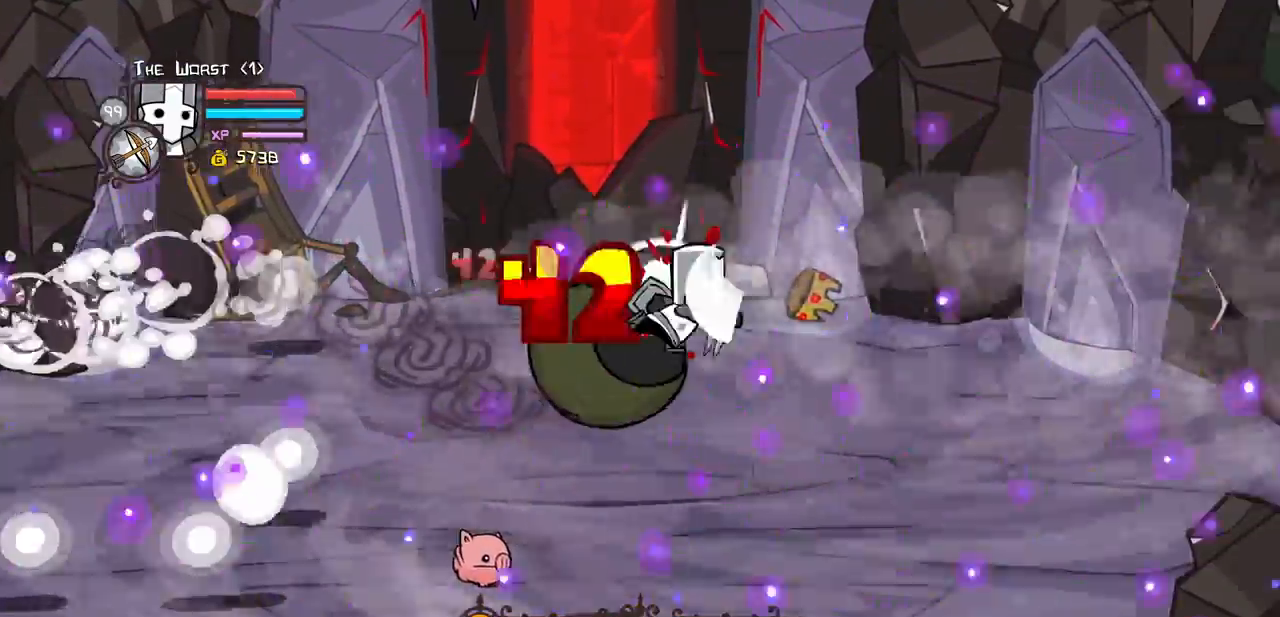
{"keys": ["light", "up"], "events": [[50, "right", "up"], [150, "heavy", "up"], [233, "light", "down"], [283, "right", "down"], [417, "right", "up"]]}
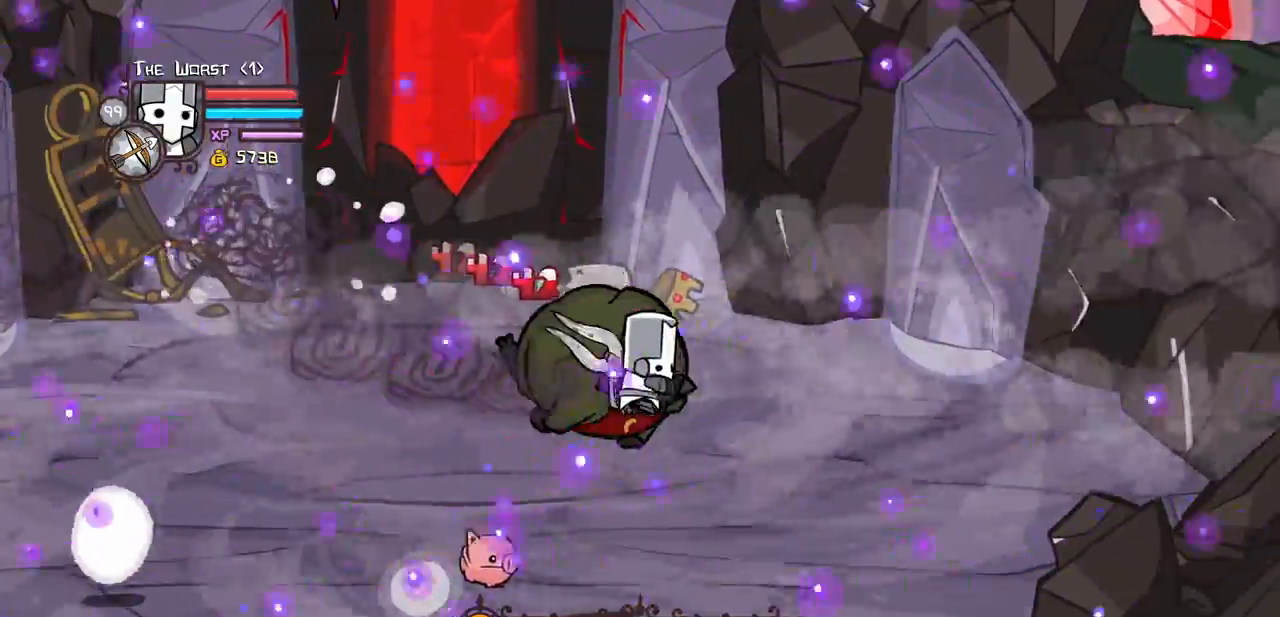
{"keys": ["heavy", "up"], "events": [[117, "heavy", "down"], [117, "right", "down"], [200, "light", "up"], [250, "right", "up"], [400, "heavy", "up"], [433, "heavy", "down"]]}
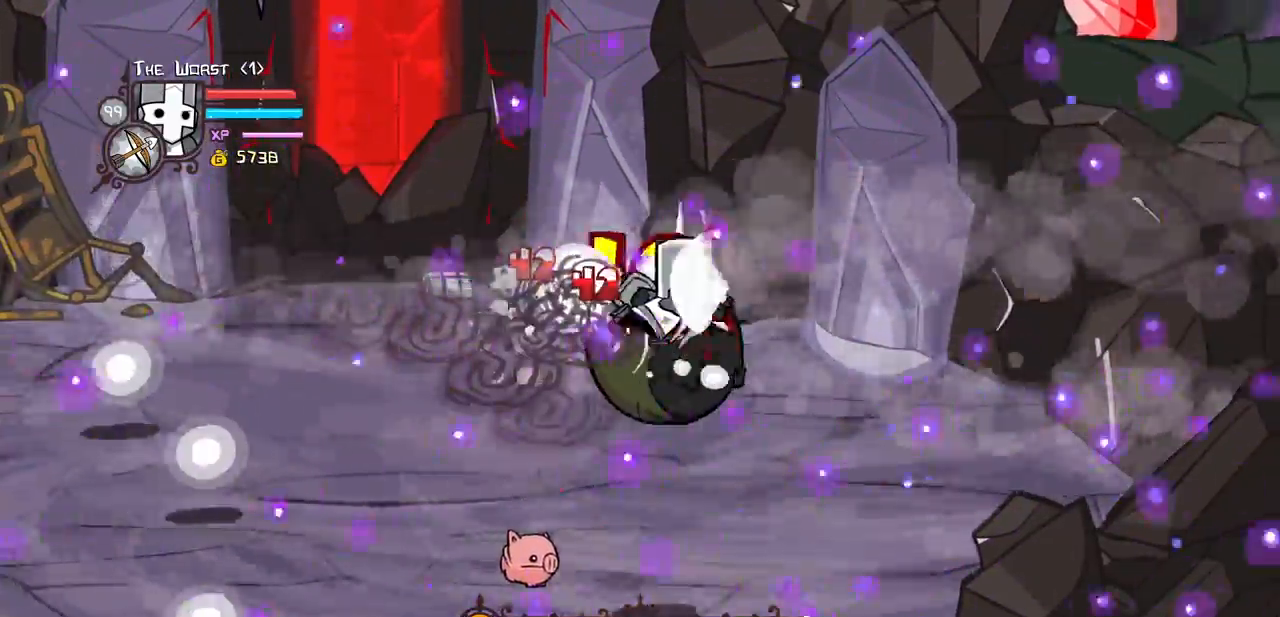
{"keys": ["light", "right", "up"]}
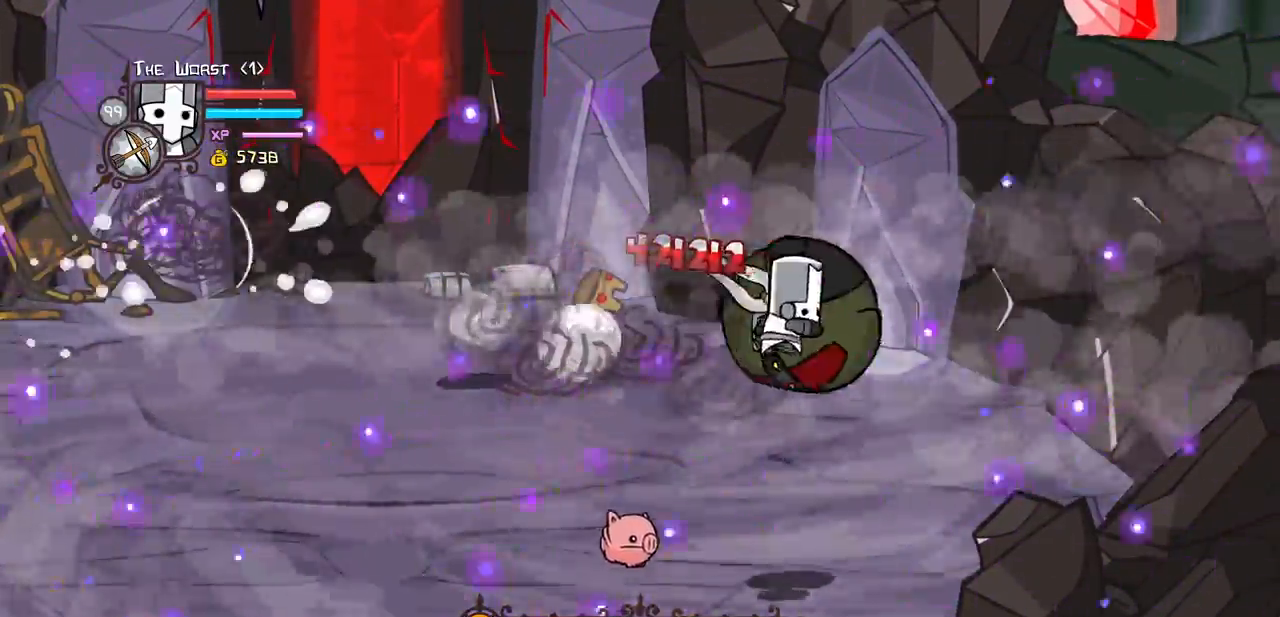
{"keys": ["heavy", "left", "up"], "events": [[50, "heavy", "down"], [100, "right", "up"], [150, "light", "up"], [283, "right", "down"], [333, "heavy", "up"], [383, "heavy", "down"], [467, "right", "up"], [500, "left", "down"]]}
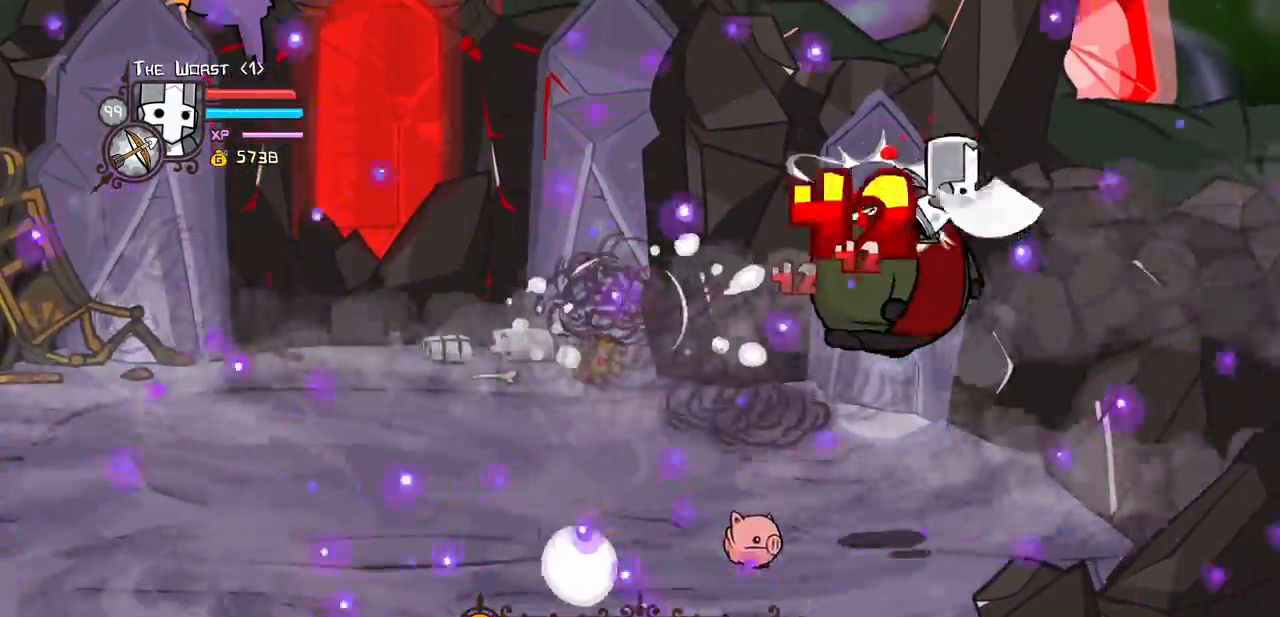
{"keys": ["light", "up"]}
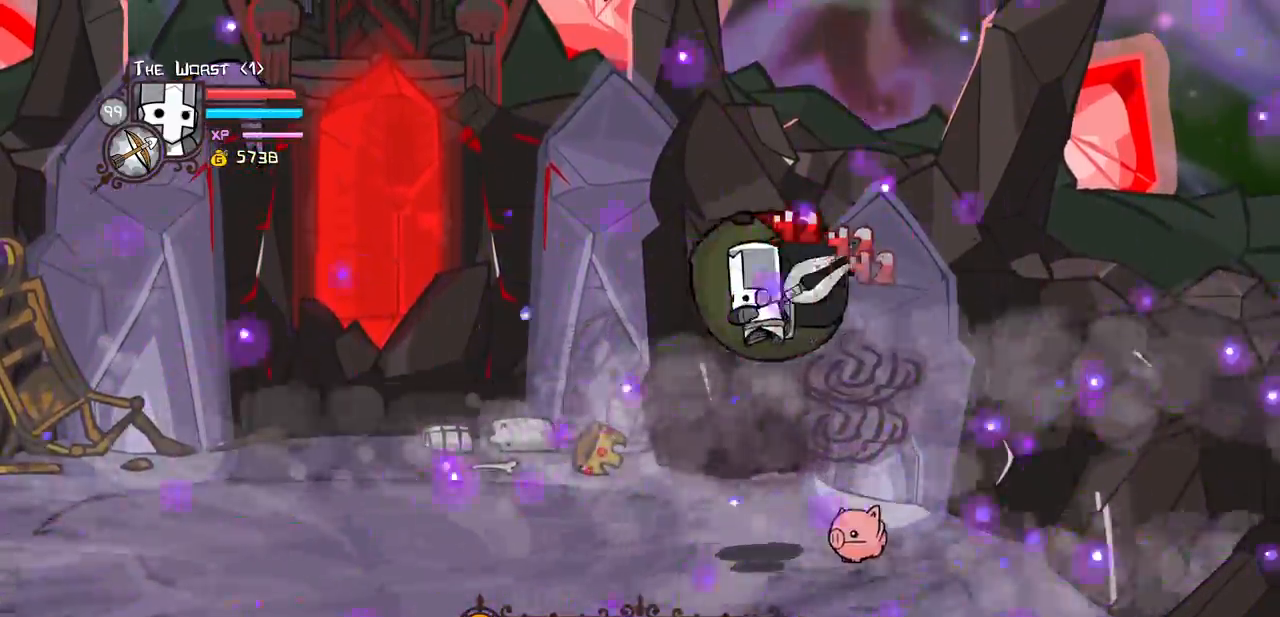
{"keys": ["heavy", "left", "up"], "events": [[83, "heavy", "down"], [83, "left", "down"], [167, "light", "up"], [267, "left", "up"], [500, "left", "down"]]}
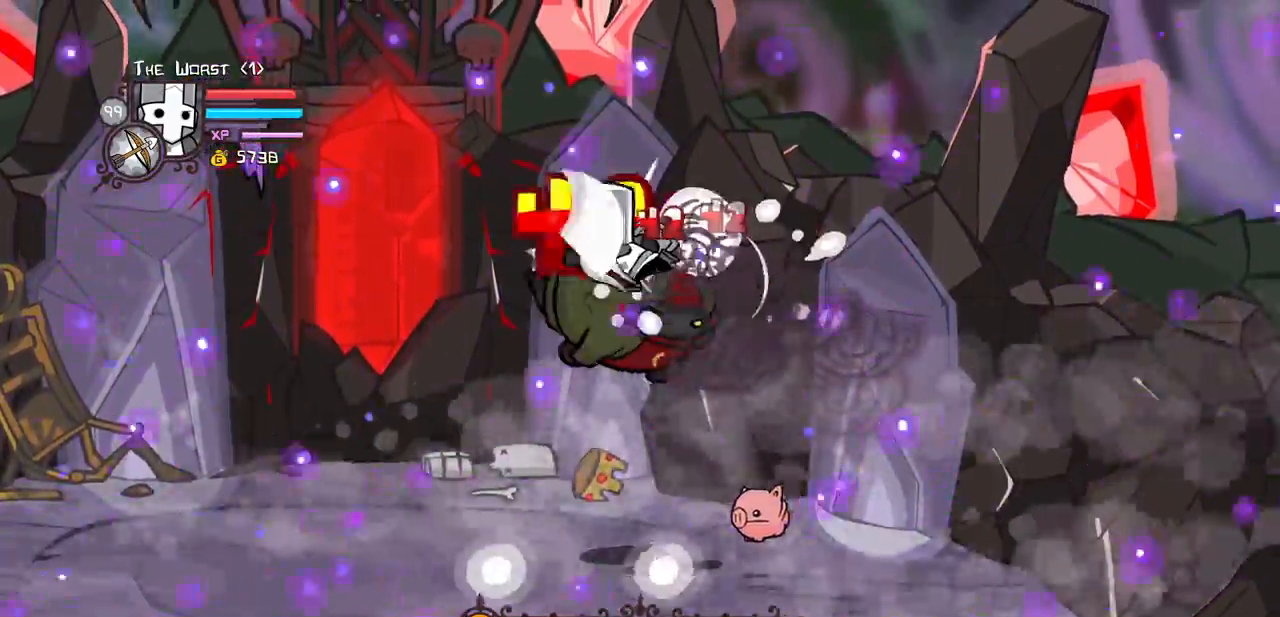
{"keys": ["light", "up"]}